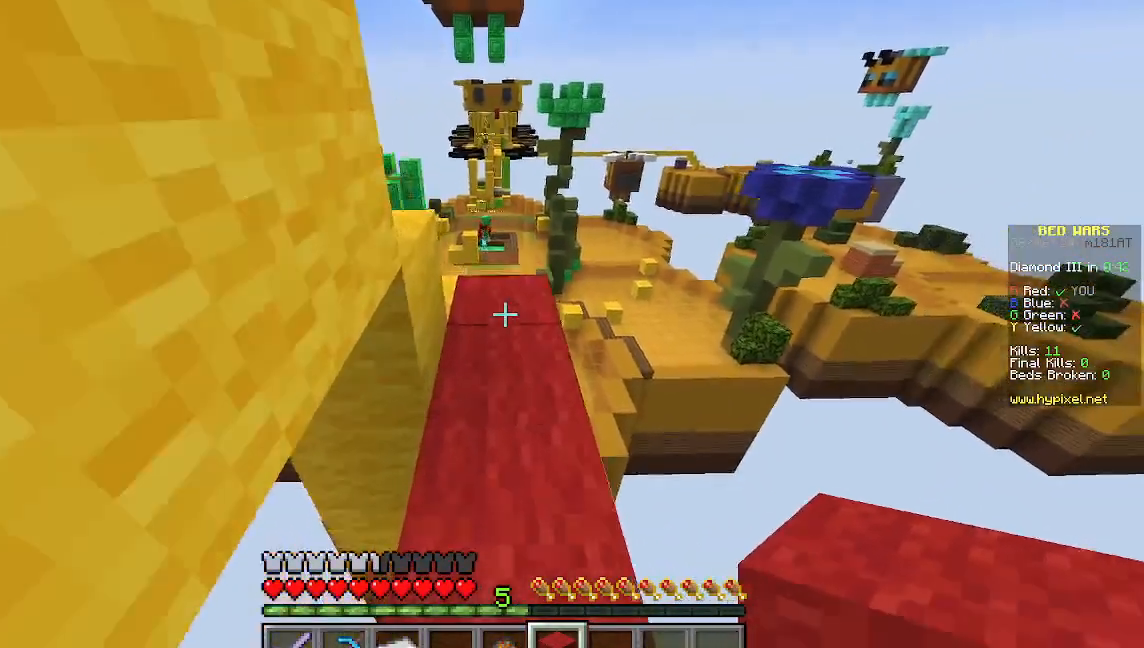
Gameplay with keyboard and mouse; each line is a JSON object with the keys and mouse buttons held at the frame after it. "events" lists presses ("down") and releases ("up") of "a", "d", "s", "w", "mouse_left" and "mouse_right" between this image and that frame as [ms after this image, input, new state], when the widget could be followed in between. "mouse_left", "mouse_right" = the "left", "right" buttons of the "mouse" list. No other keys are recorded. Fast repeated clicks can show as one long hold. Mouse movement is not recorded.
{"keys": ["a", "w"], "mouse": [], "events": [[467, "a", "down"]]}
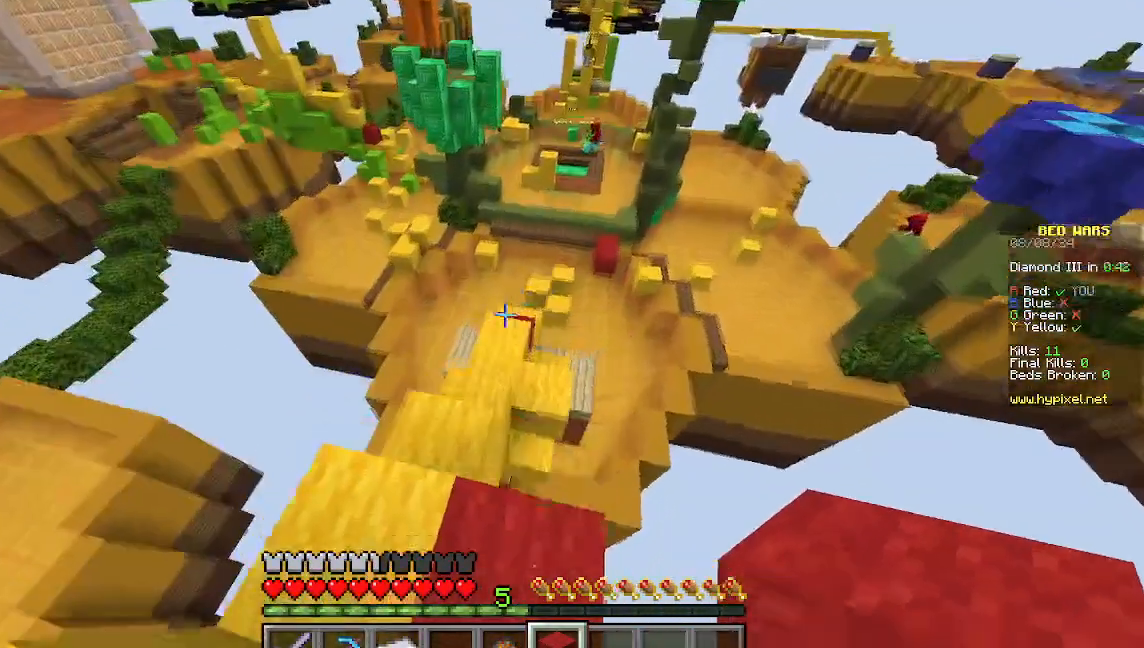
{"keys": ["w"], "mouse": [], "events": [[200, "a", "up"]]}
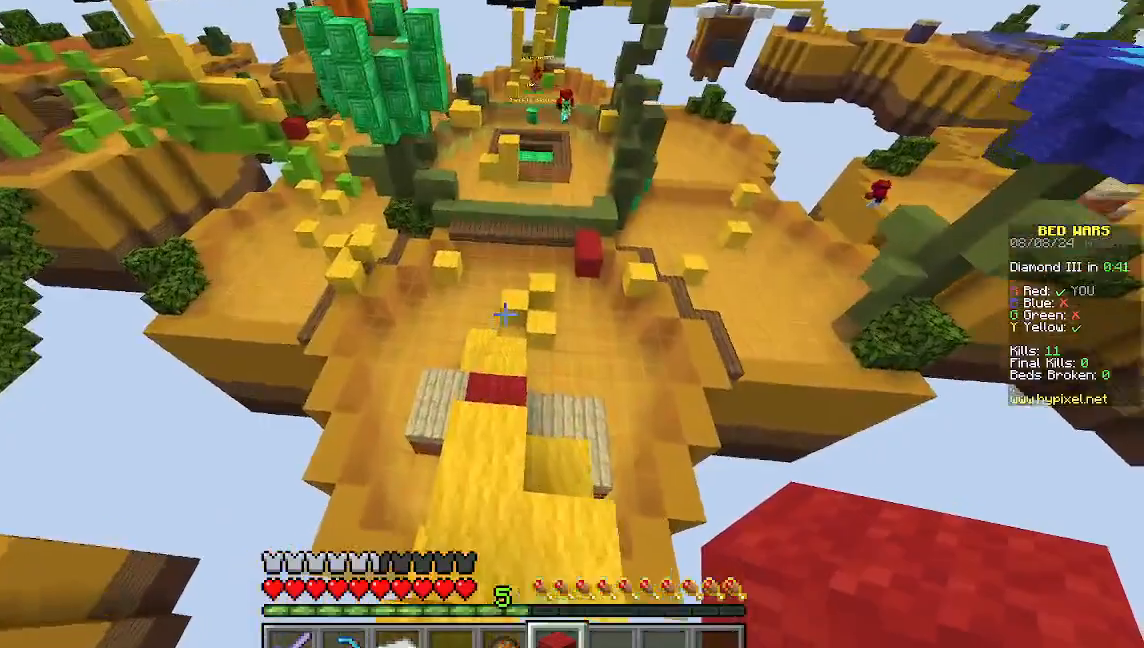
{"keys": ["w"], "mouse": [], "events": []}
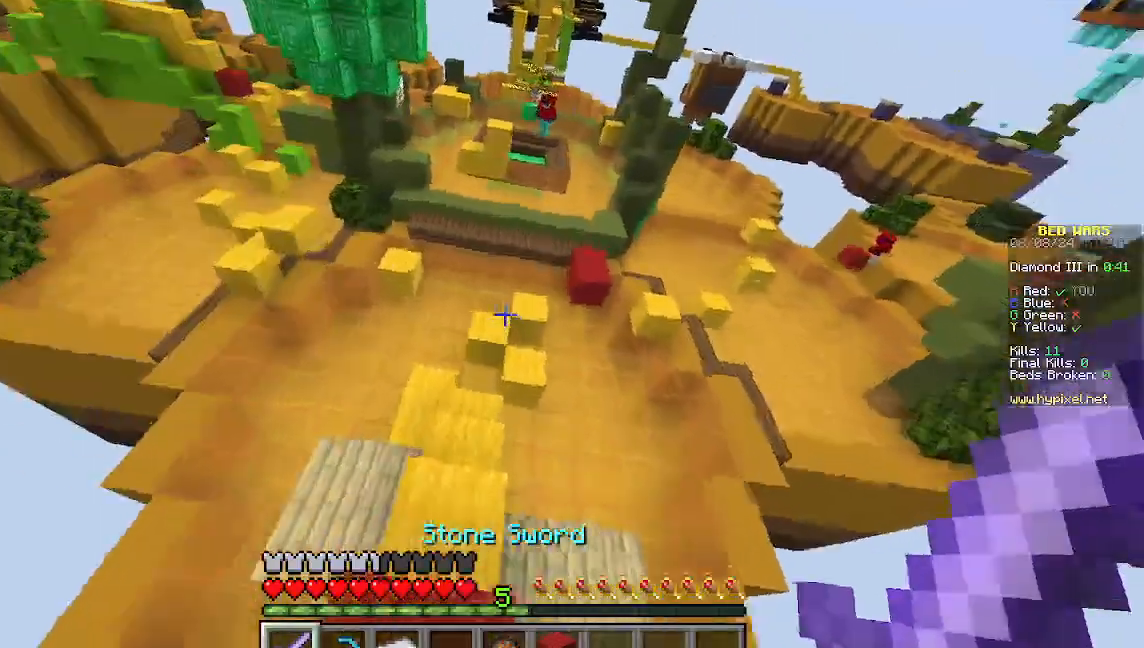
{"keys": ["w"], "mouse": [], "events": []}
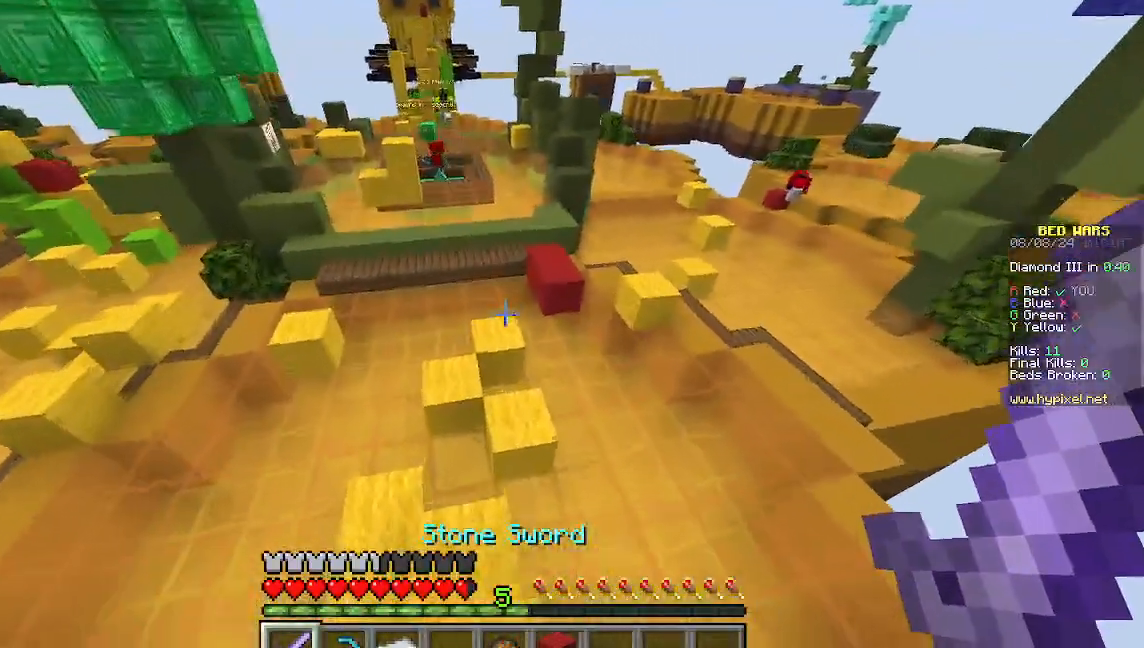
{"keys": ["w"], "mouse": [], "events": []}
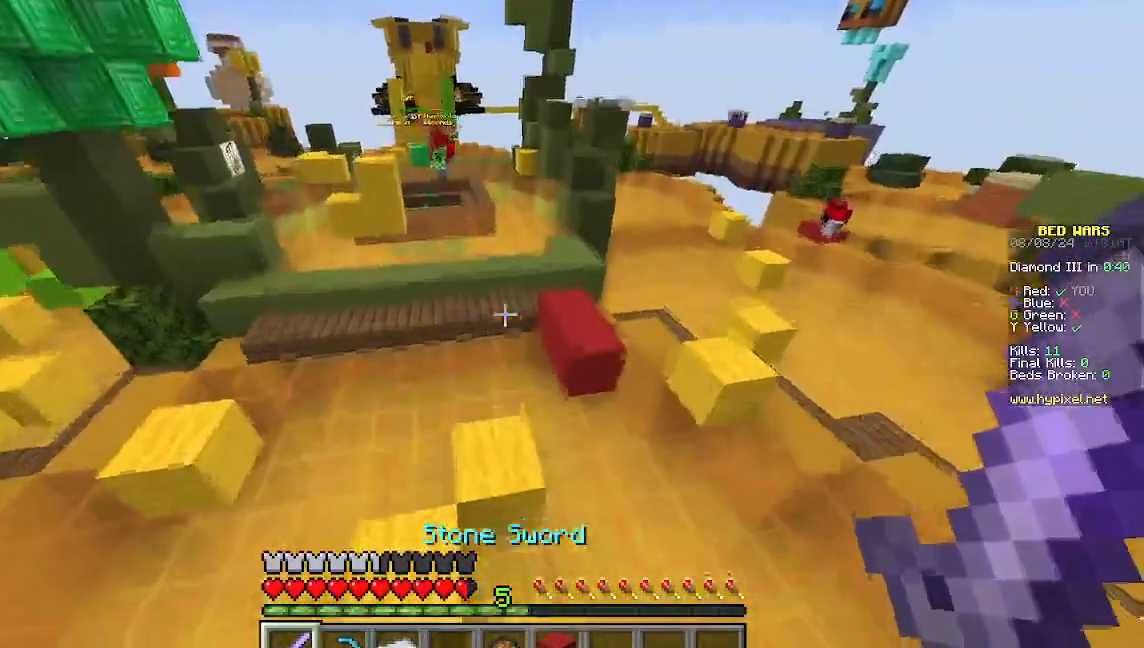
{"keys": ["w"], "mouse": [], "events": []}
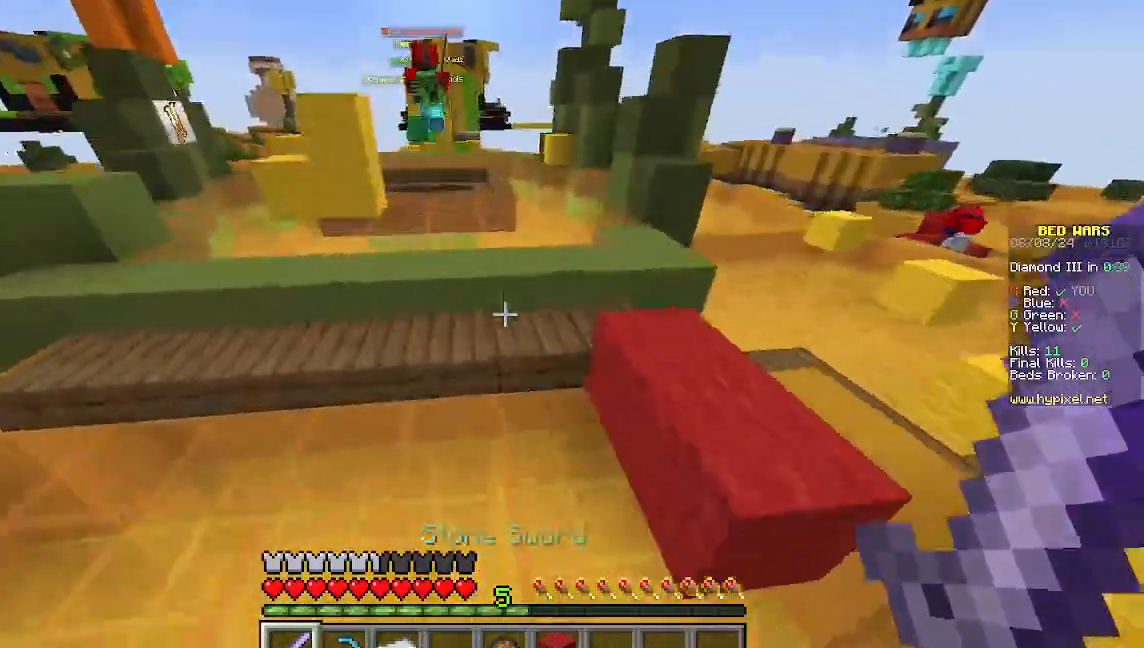
{"keys": ["w"], "mouse": [], "events": []}
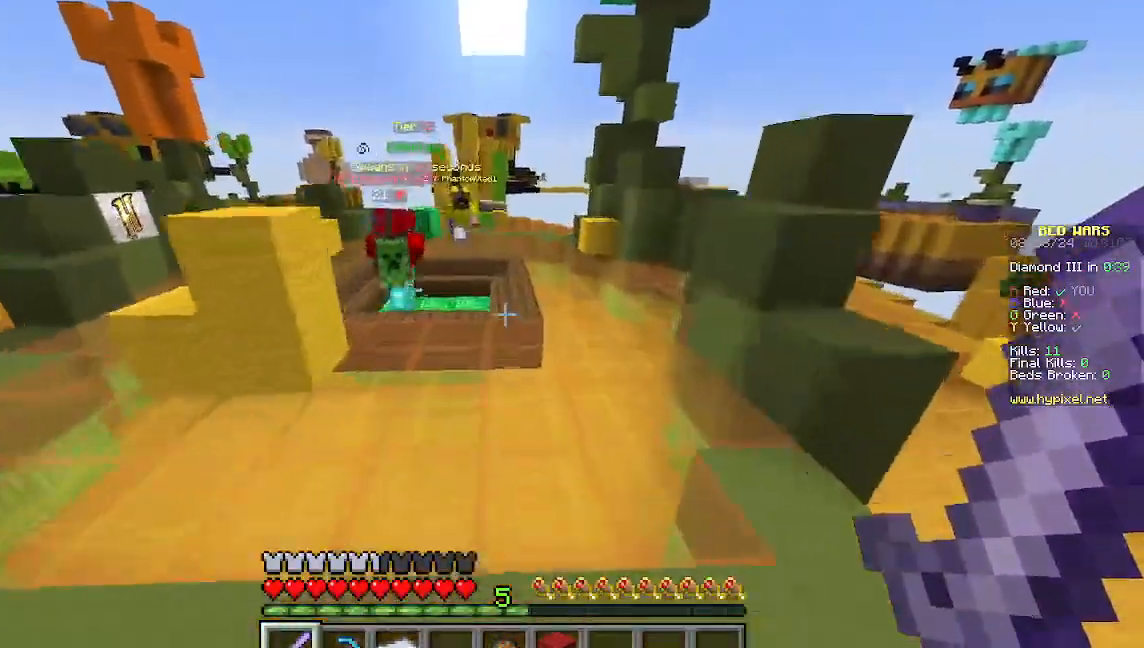
{"keys": ["w"], "mouse": [], "events": []}
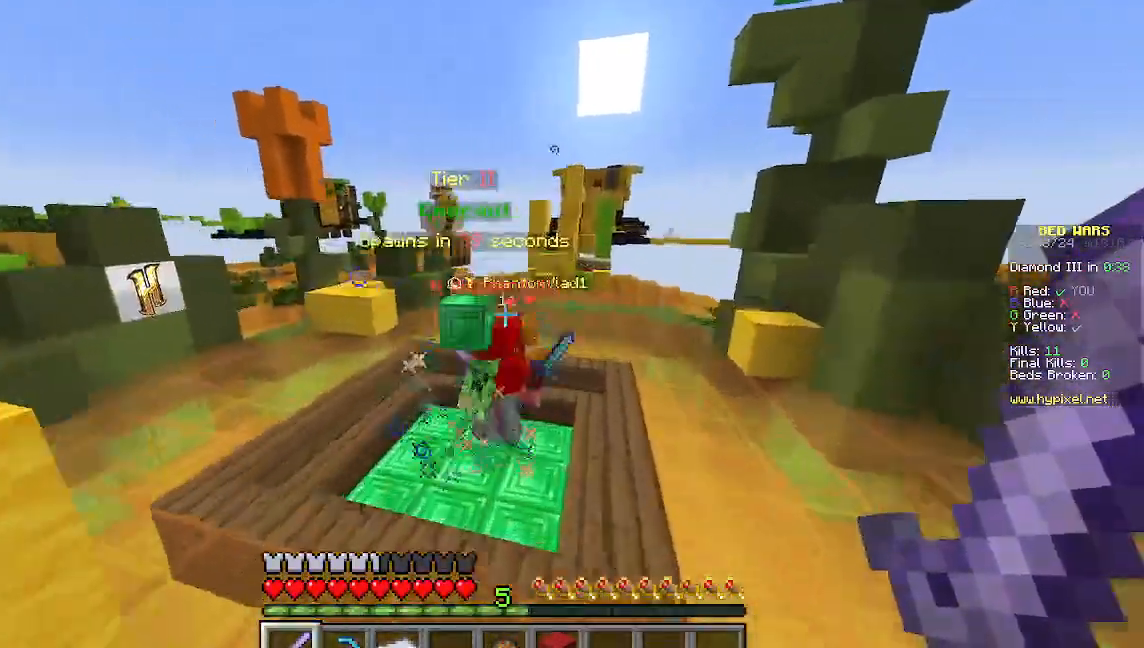
{"keys": ["w"], "mouse": ["left"], "events": [[178, "mouse_left", "down"]]}
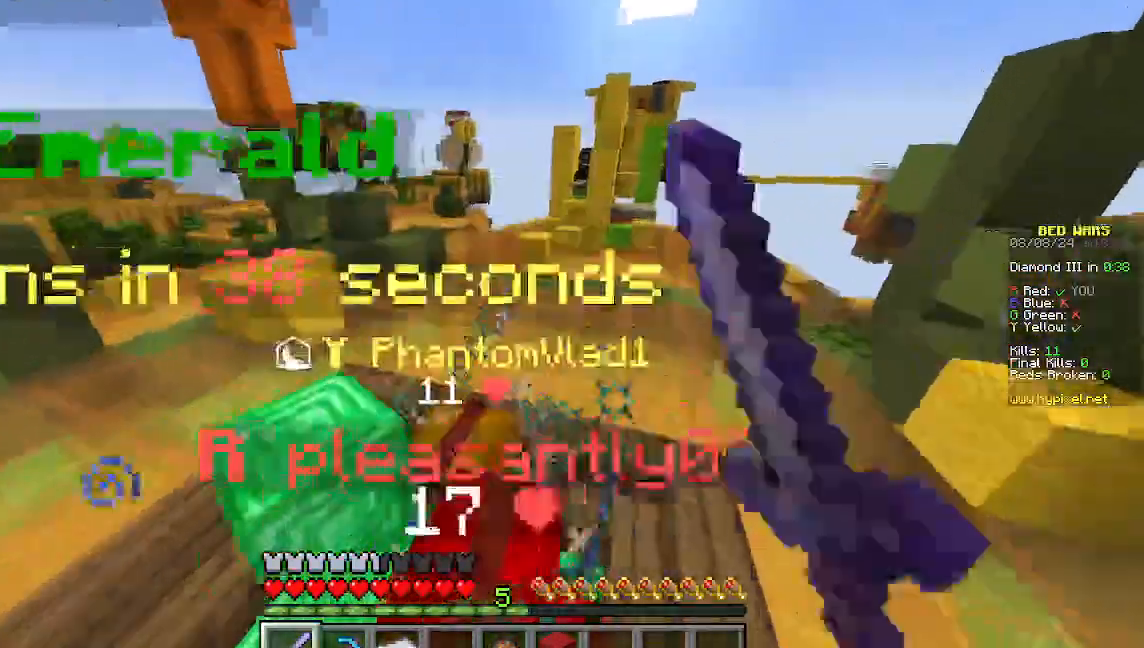
{"keys": ["w"], "mouse": ["left"]}
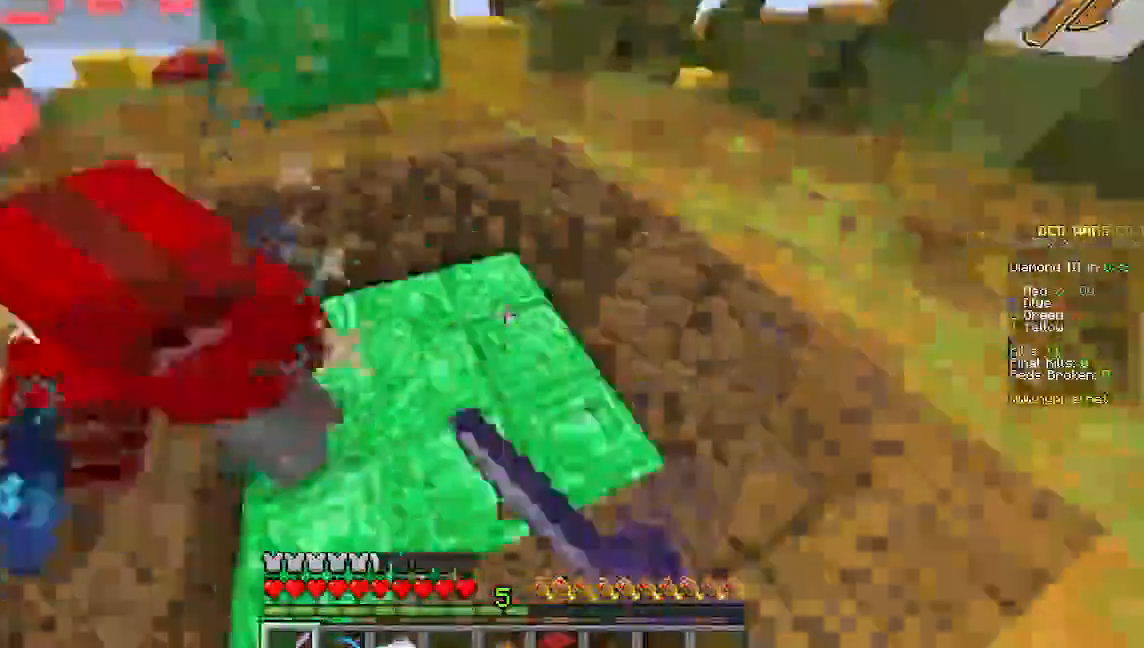
{"keys": ["a", "w"], "mouse": ["left"], "events": [[45, "a", "down"]]}
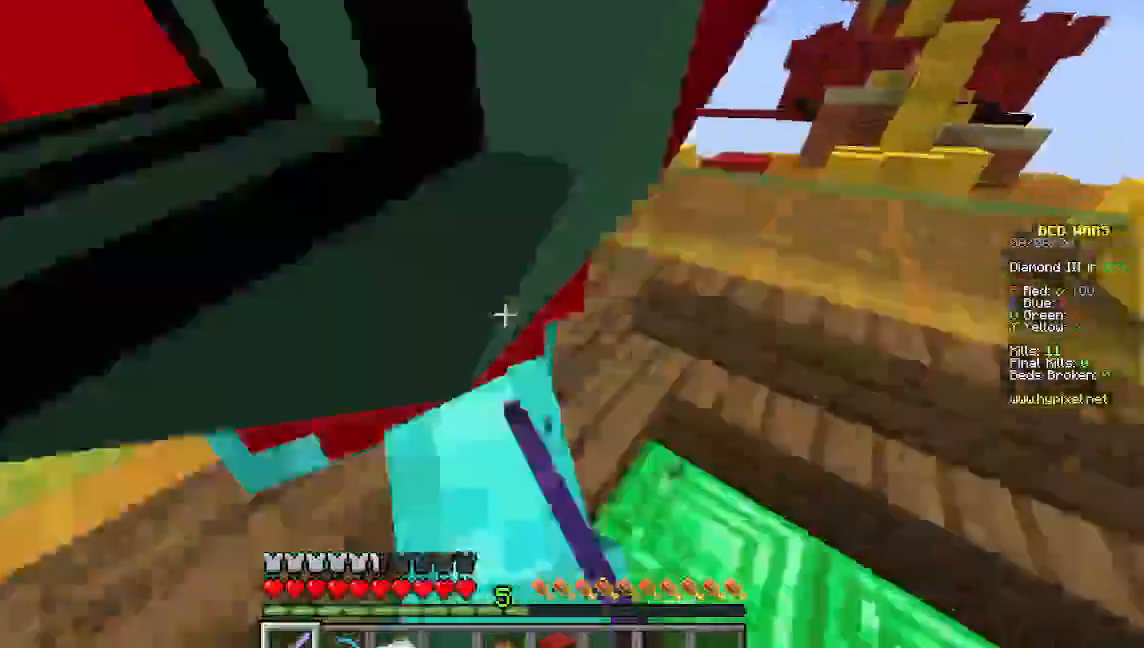
{"keys": [], "mouse": []}
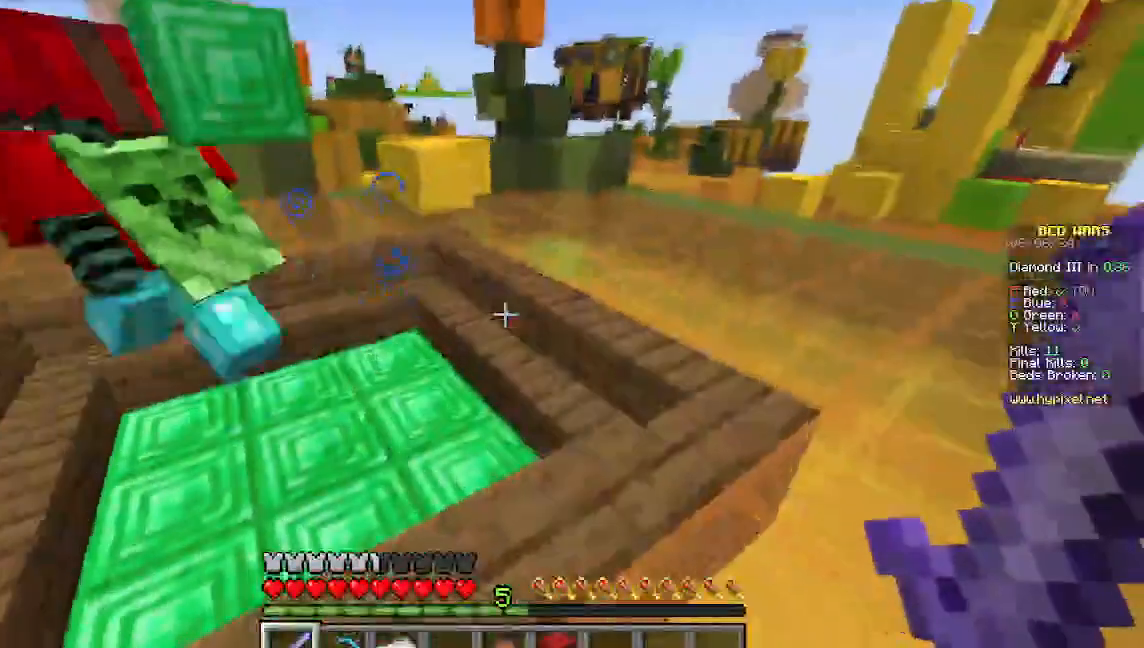
{"keys": ["w"], "mouse": [], "events": [[133, "w", "down"]]}
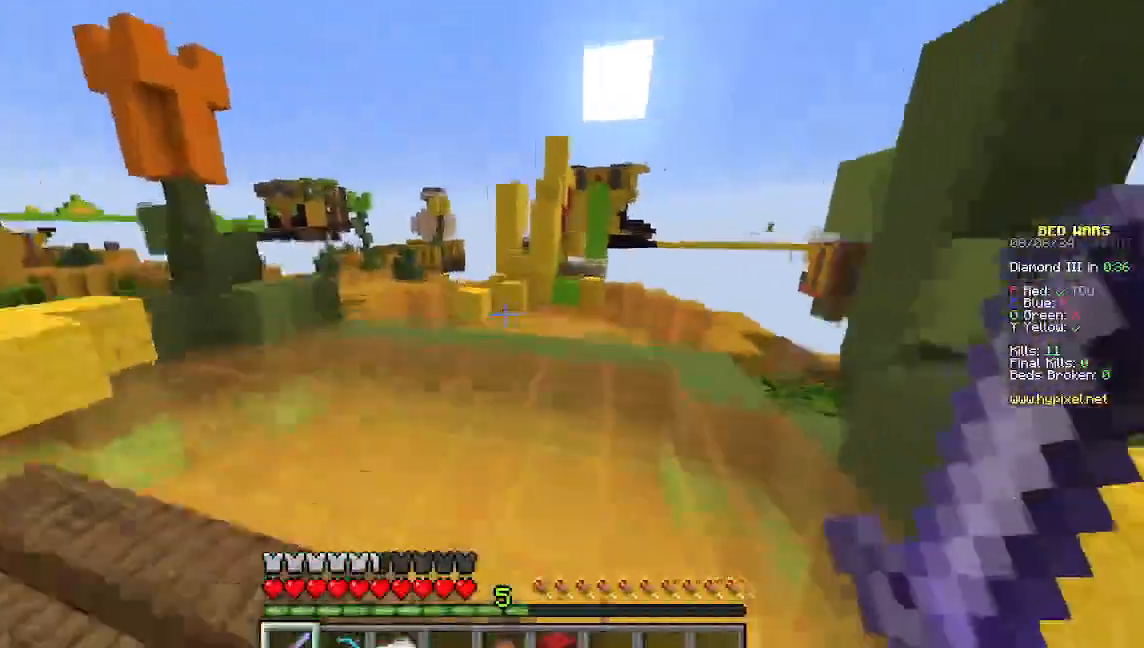
{"keys": ["w"], "mouse": [], "events": []}
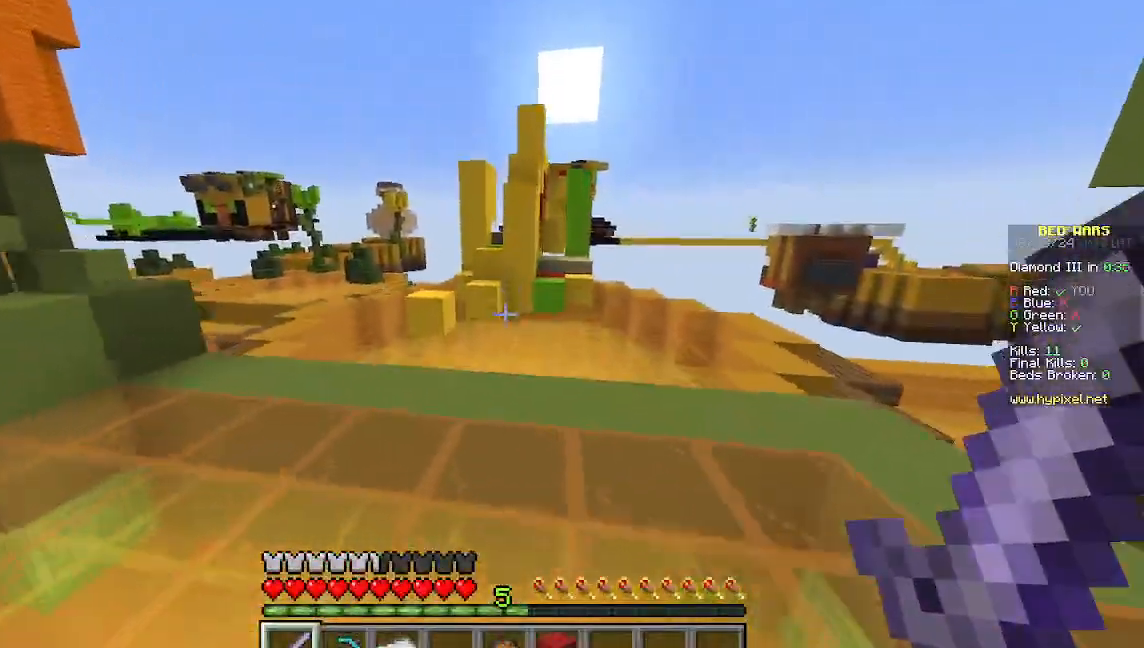
{"keys": ["w"], "mouse": [], "events": []}
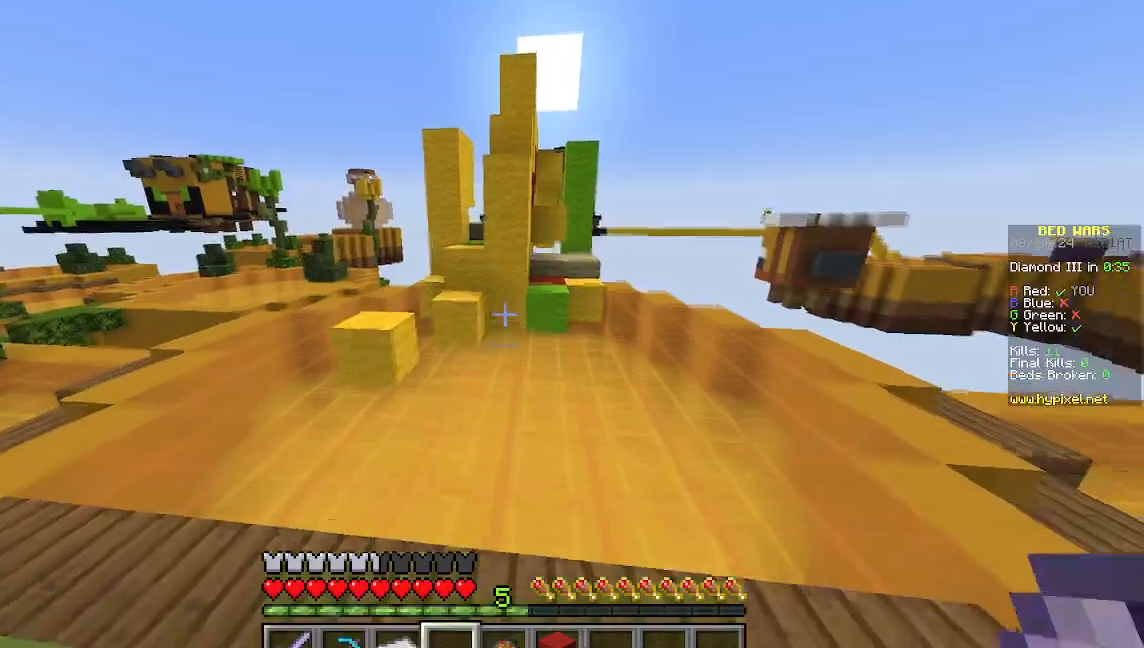
{"keys": ["d", "w"], "mouse": [], "events": [[378, "d", "down"]]}
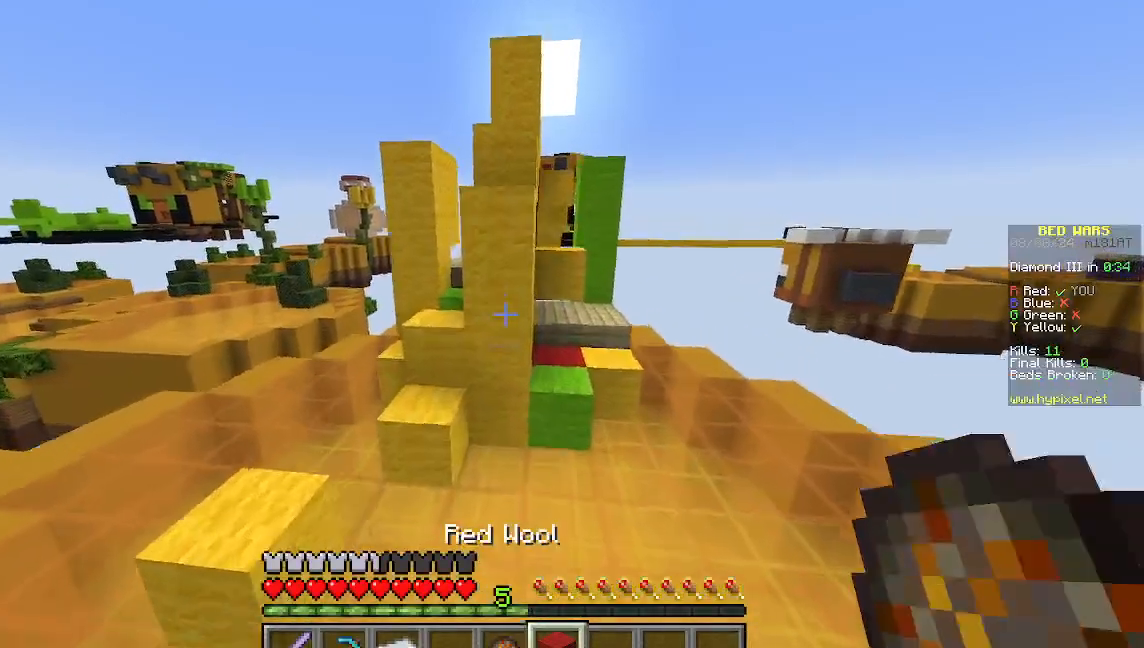
{"keys": ["d", "w"], "mouse": [], "events": []}
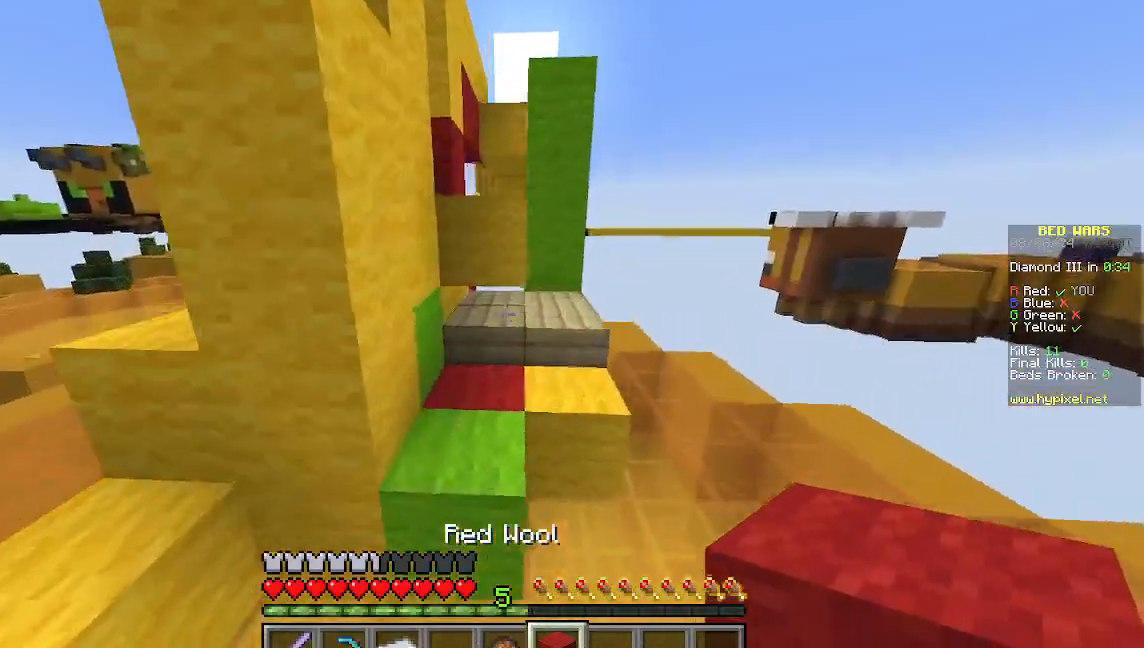
{"keys": ["a", "w"], "mouse": [], "events": [[333, "a", "down"], [333, "d", "up"]]}
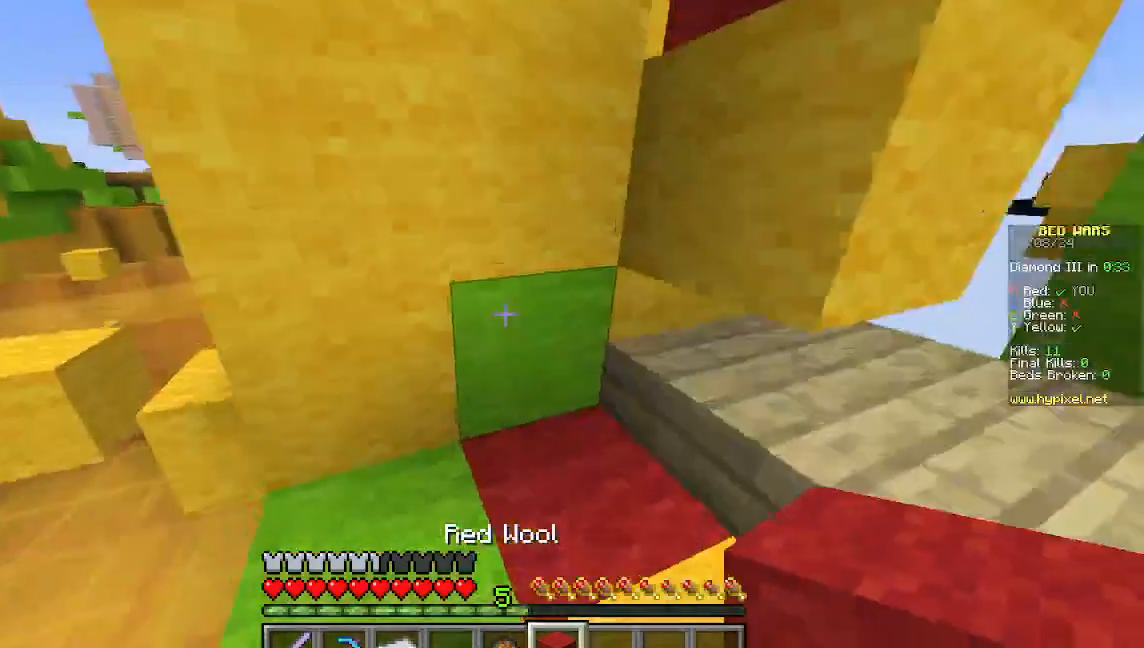
{"keys": ["w"], "mouse": [], "events": [[289, "a", "up"]]}
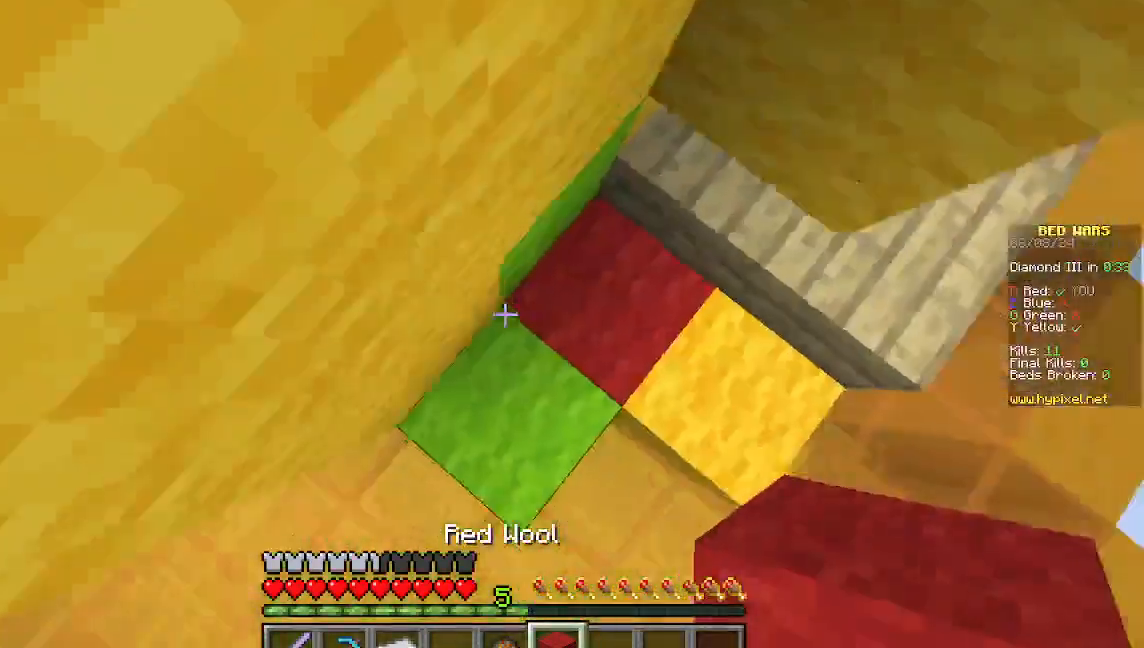
{"keys": ["a", "w"], "mouse": [], "events": [[133, "mouse_right", "down"], [378, "a", "down"], [378, "mouse_right", "up"]]}
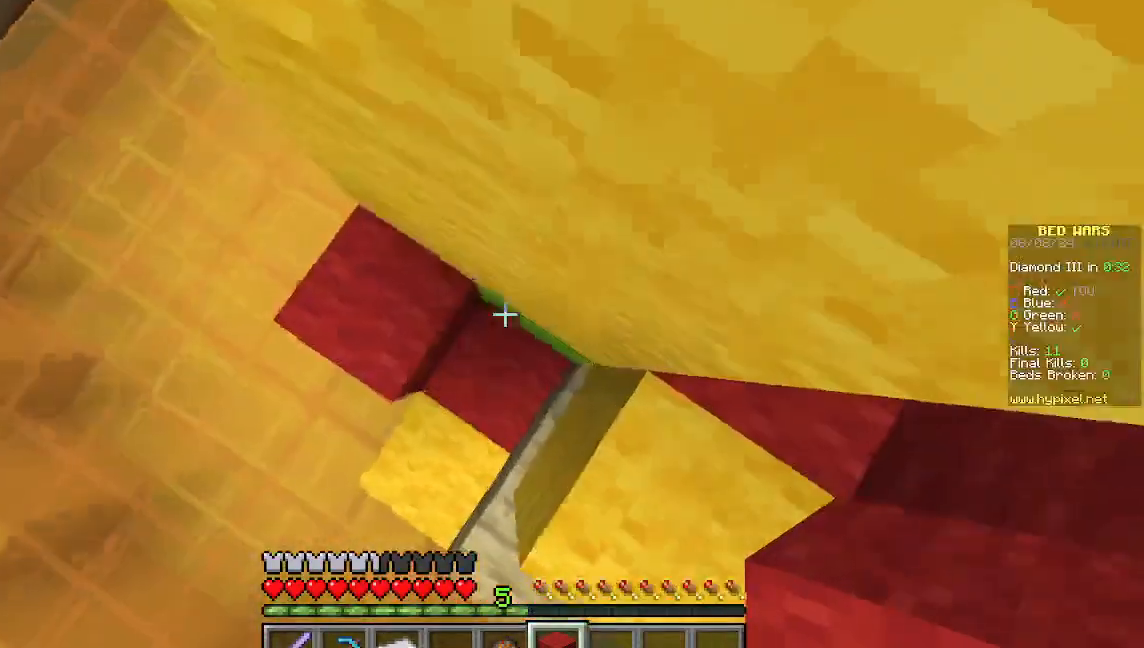
{"keys": ["w"], "mouse": [], "events": [[200, "mouse_right", "down"], [333, "mouse_right", "up"], [467, "a", "up"]]}
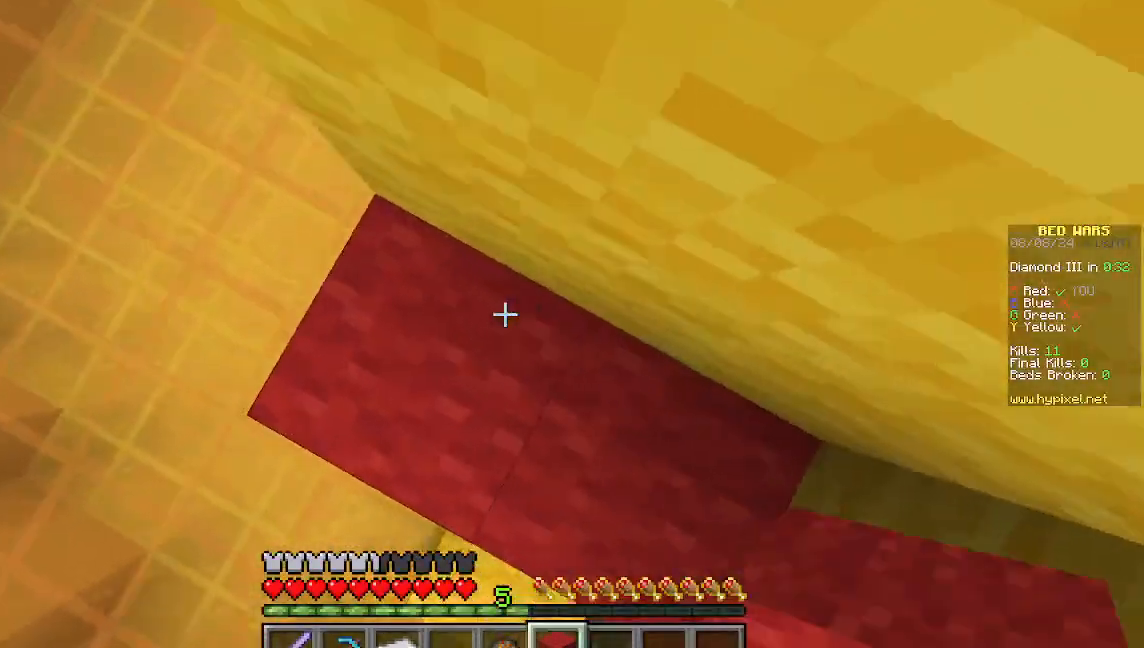
{"keys": ["w"], "mouse": ["right"], "events": [[156, "mouse_right", "down"], [333, "mouse_right", "up"], [511, "mouse_right", "down"]]}
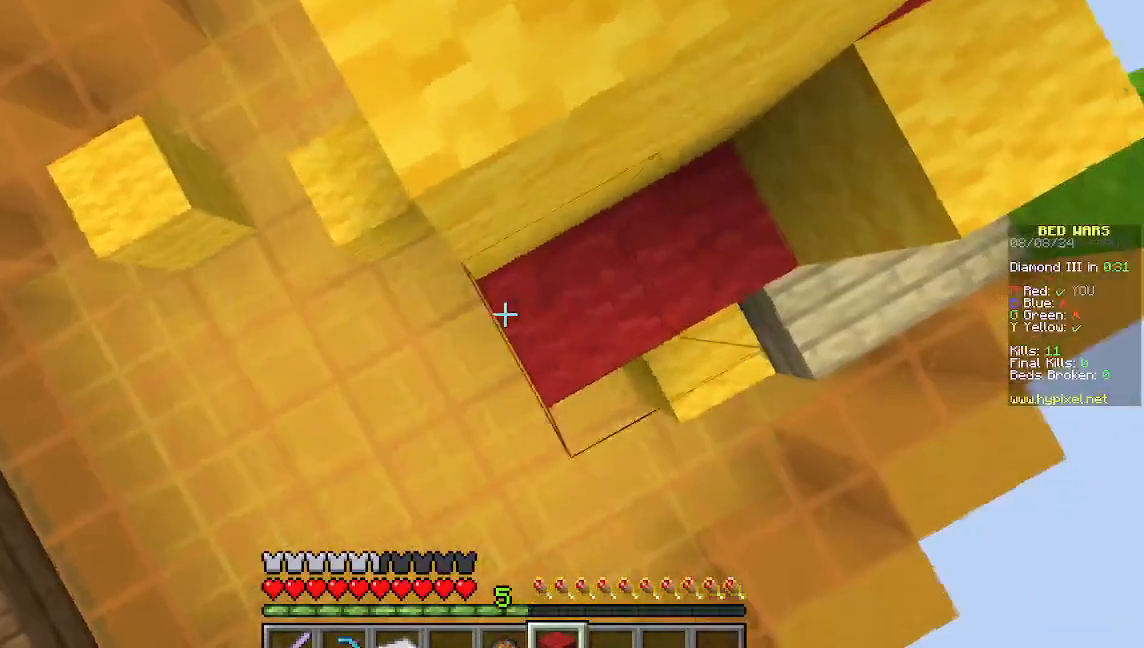
{"keys": ["w"], "mouse": [], "events": [[200, "mouse_right", "up"]]}
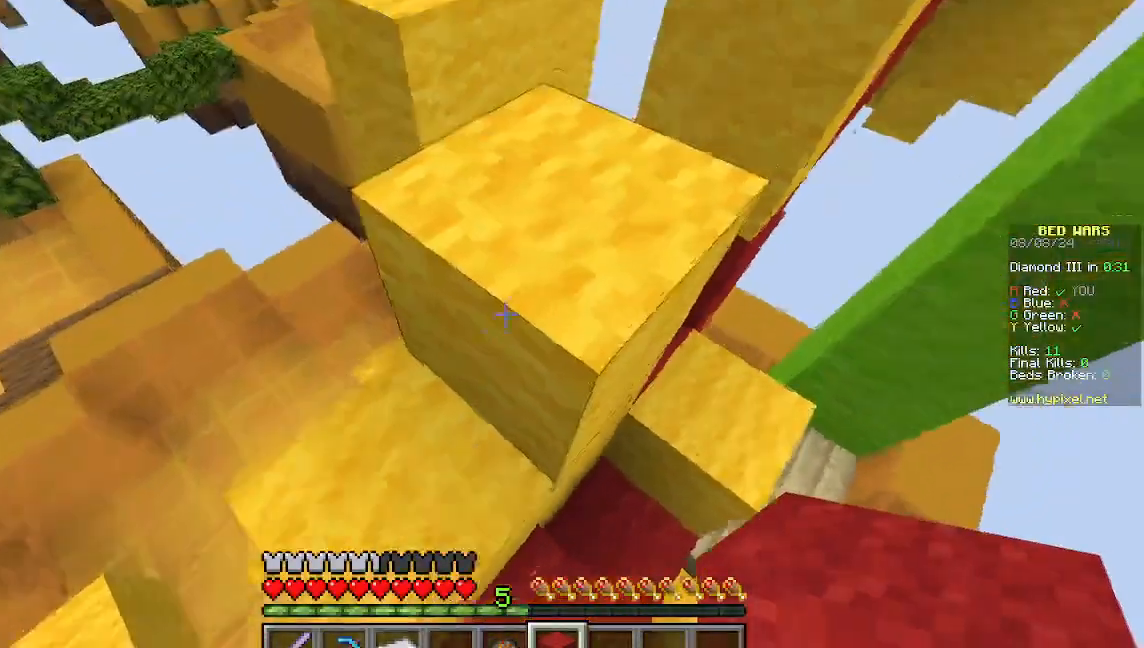
{"keys": ["d", "w"], "mouse": [], "events": [[400, "d", "down"]]}
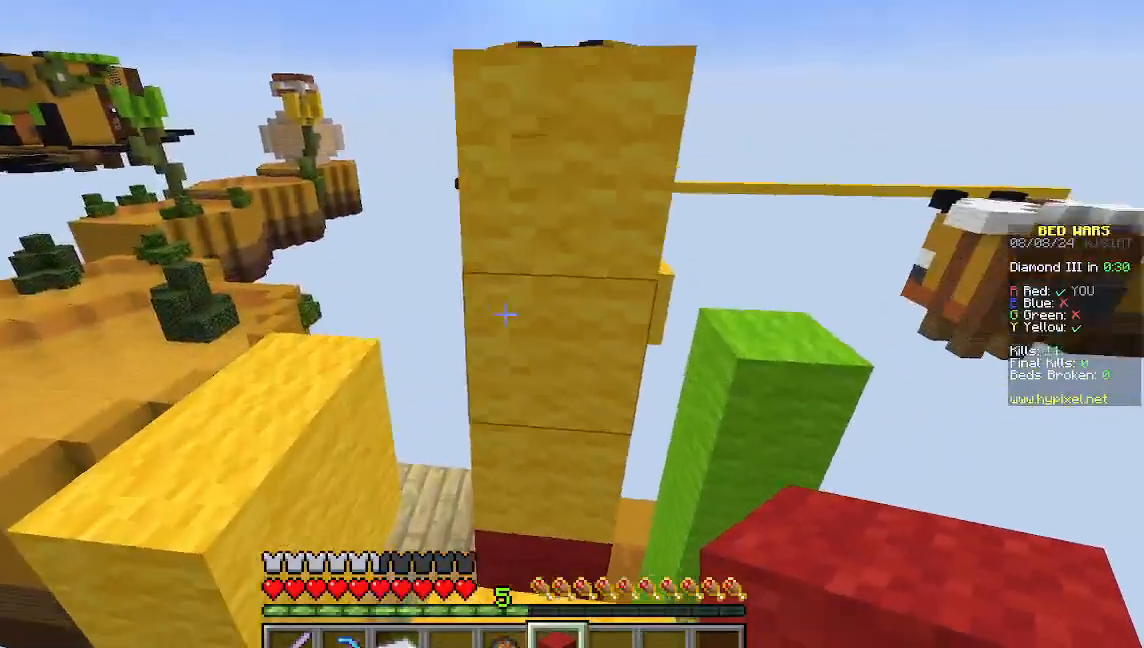
{"keys": ["w"], "mouse": []}
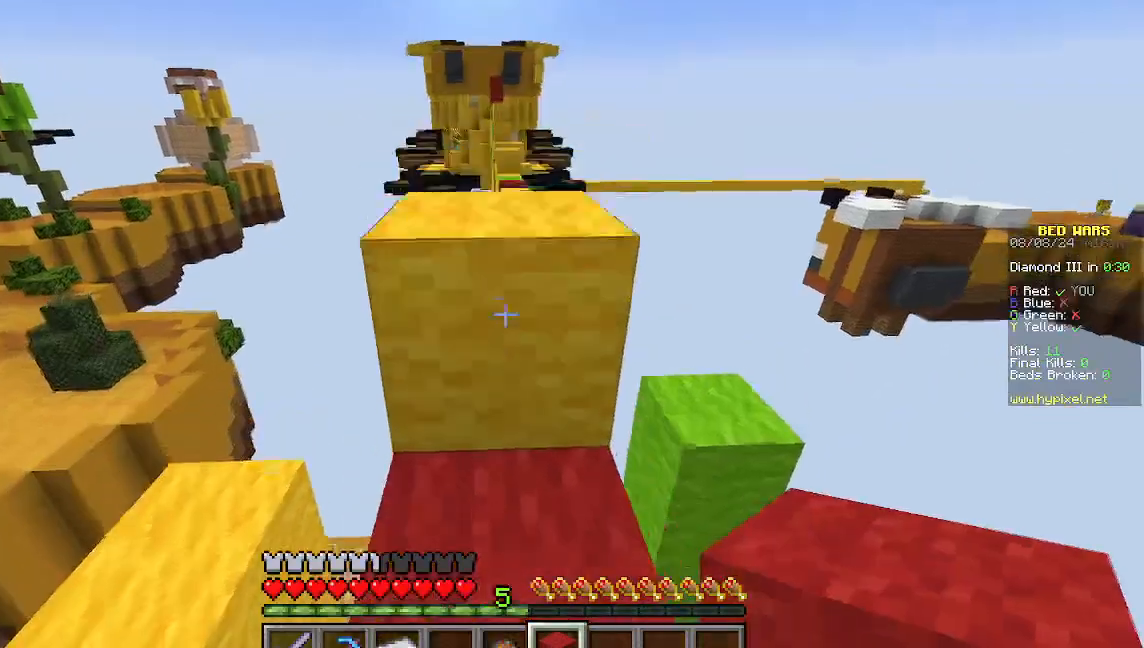
{"keys": ["w"], "mouse": [], "events": []}
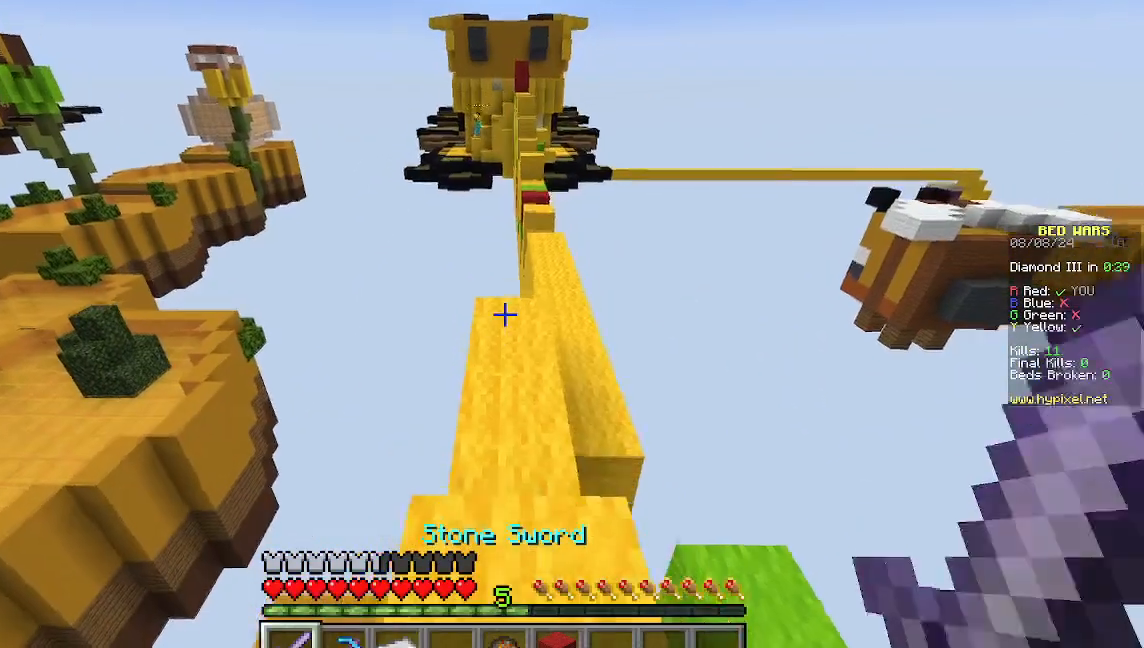
{"keys": ["w"], "mouse": [], "events": [[178, "w", "up"], [489, "w", "down"]]}
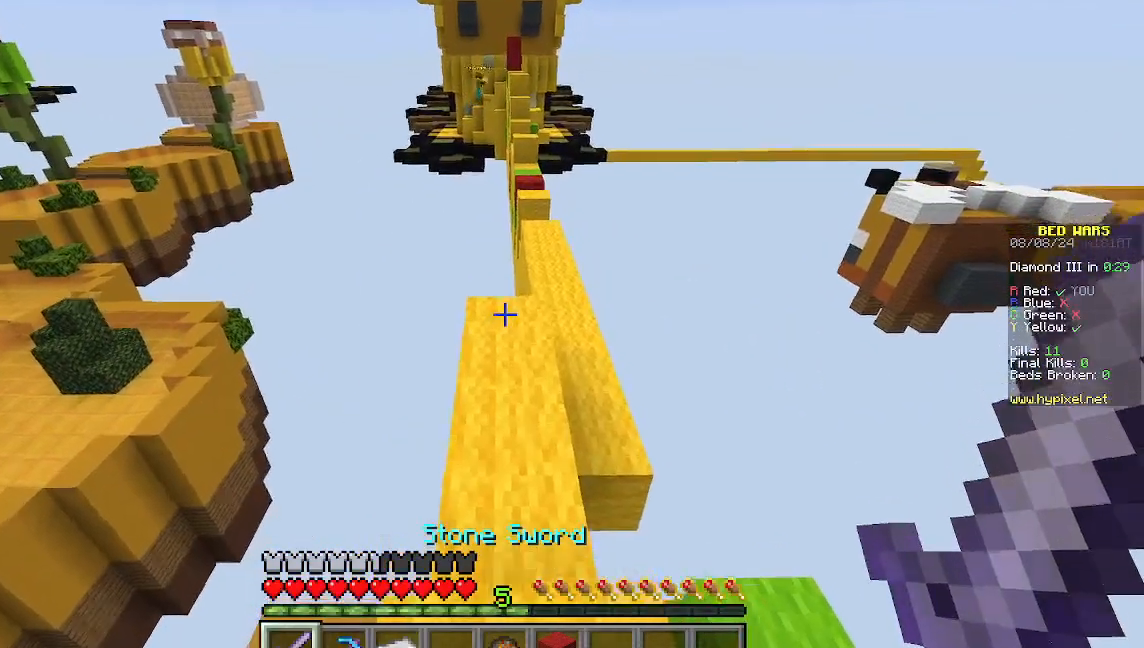
{"keys": ["w"], "mouse": [], "events": [[89, "w", "up"], [133, "w", "down"]]}